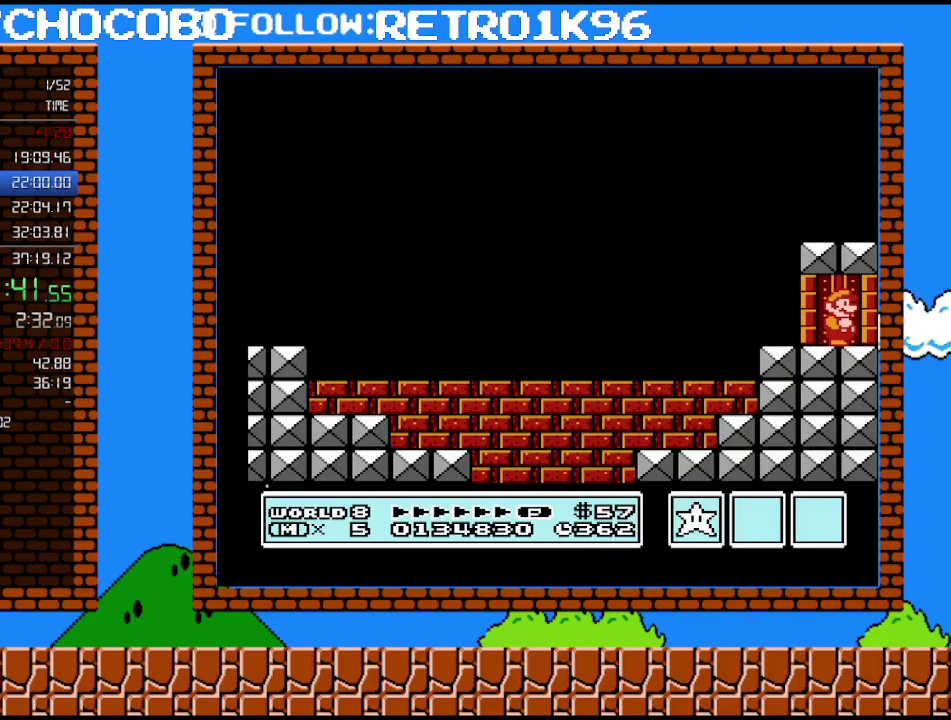
Gameplay with a controller (Nintendo layout); each line is a JSON object with the inputs held at the frame after it. "events" lists button and stick changes between this image and that frame as [ms after this image, input, new state], when the widget could be followed in between. Not read: L3 R3.
{"buttons": ["DPAD_UP"], "events": [[367, "DPAD_UP", "down"]]}
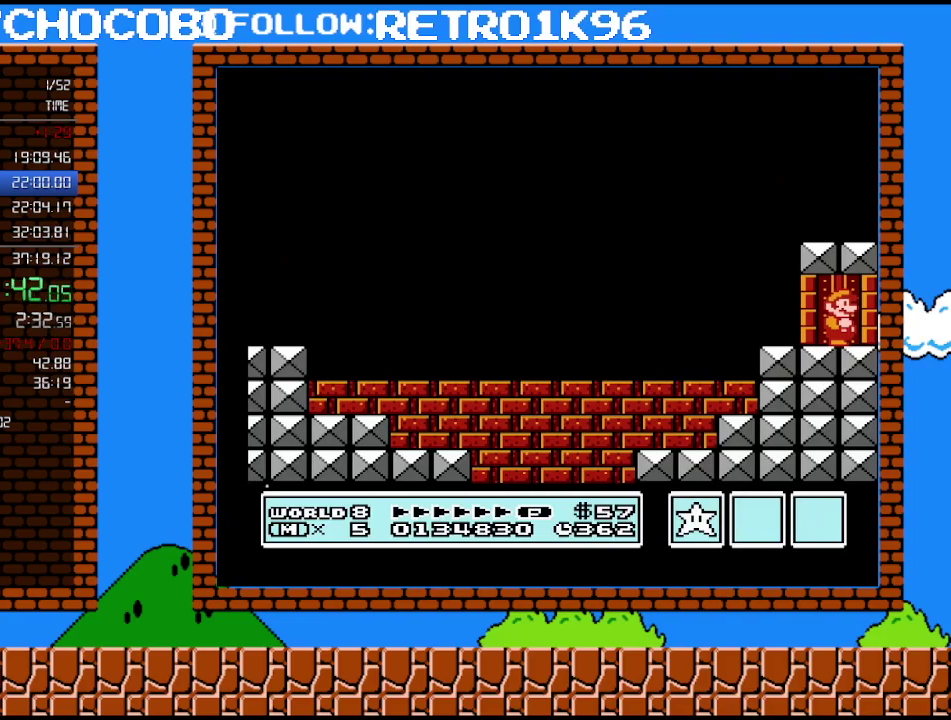
{"buttons": ["DPAD_UP"], "events": []}
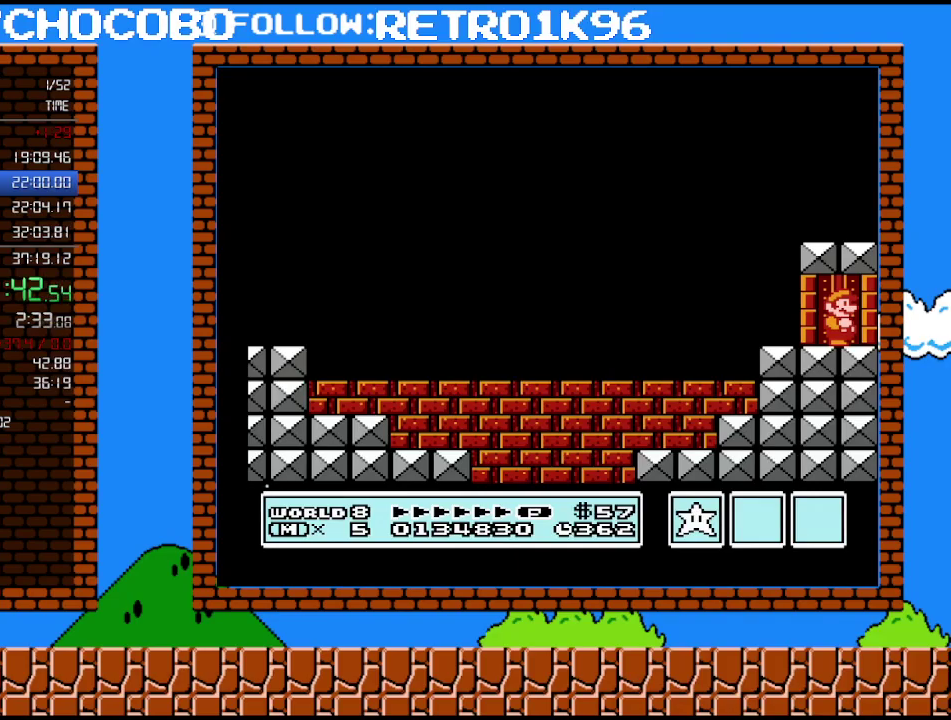
{"buttons": ["DPAD_UP"], "events": []}
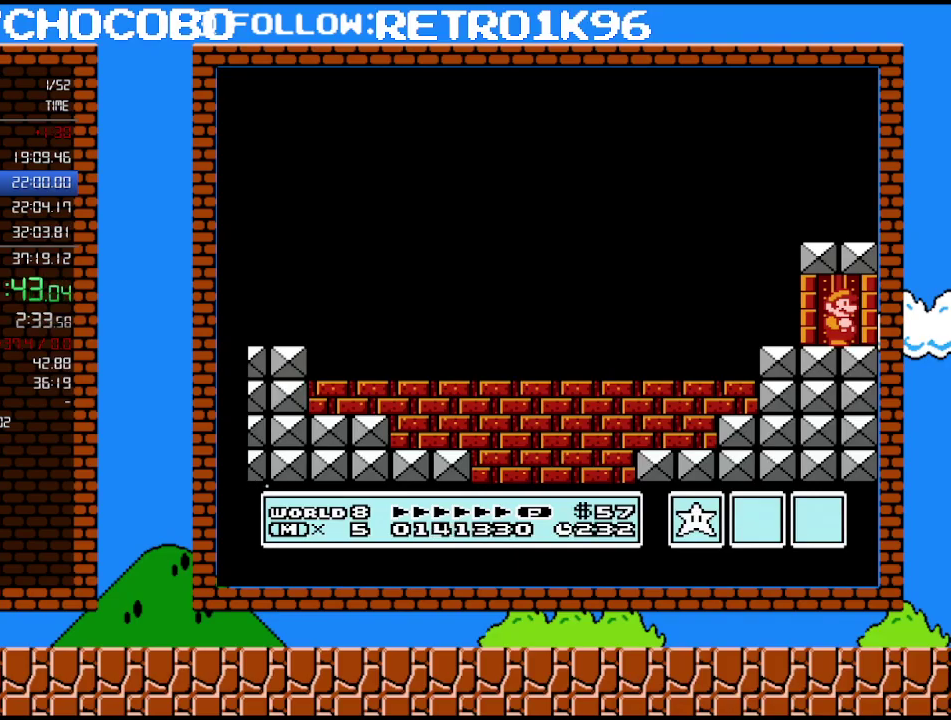
{"buttons": ["DPAD_UP"], "events": []}
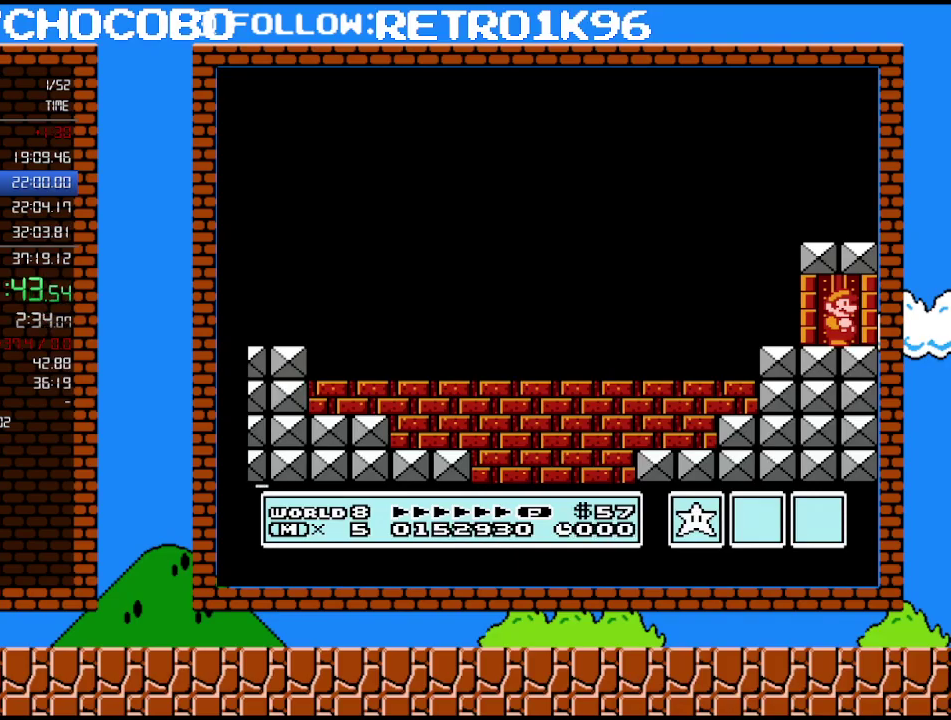
{"buttons": ["DPAD_UP"], "events": []}
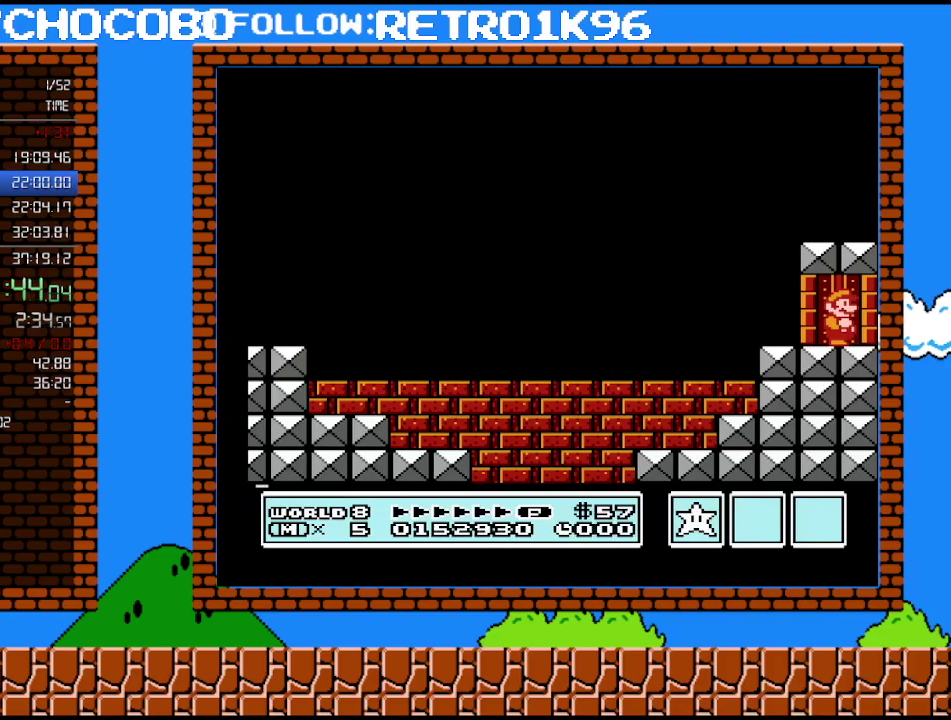
{"buttons": ["DPAD_UP"], "events": []}
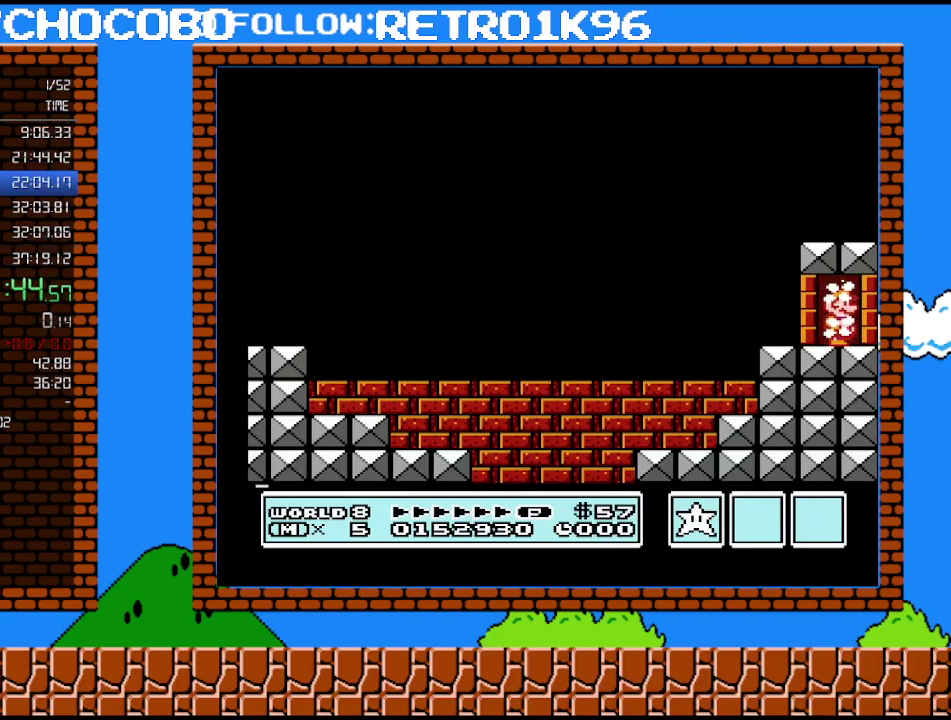
{"buttons": [], "events": [[383, "DPAD_UP", "up"]]}
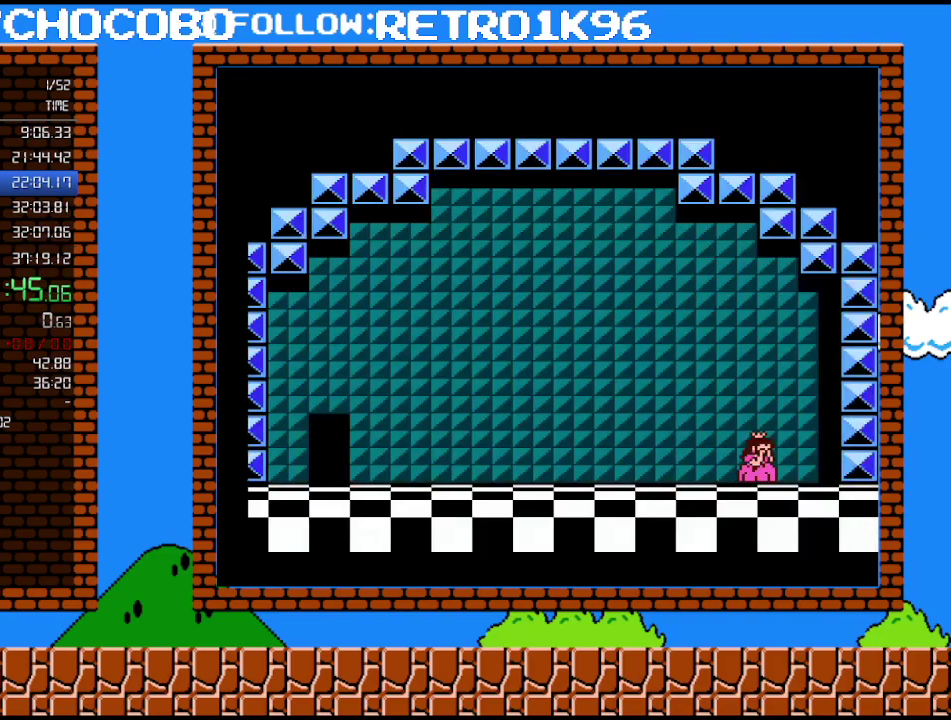
{"buttons": [], "events": []}
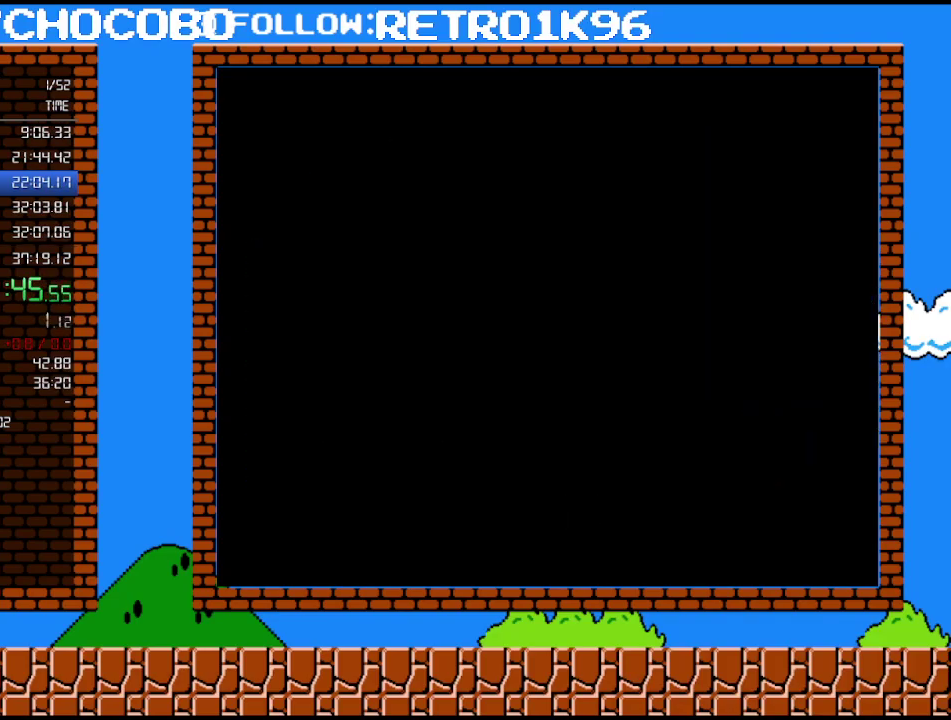
{"buttons": [], "events": []}
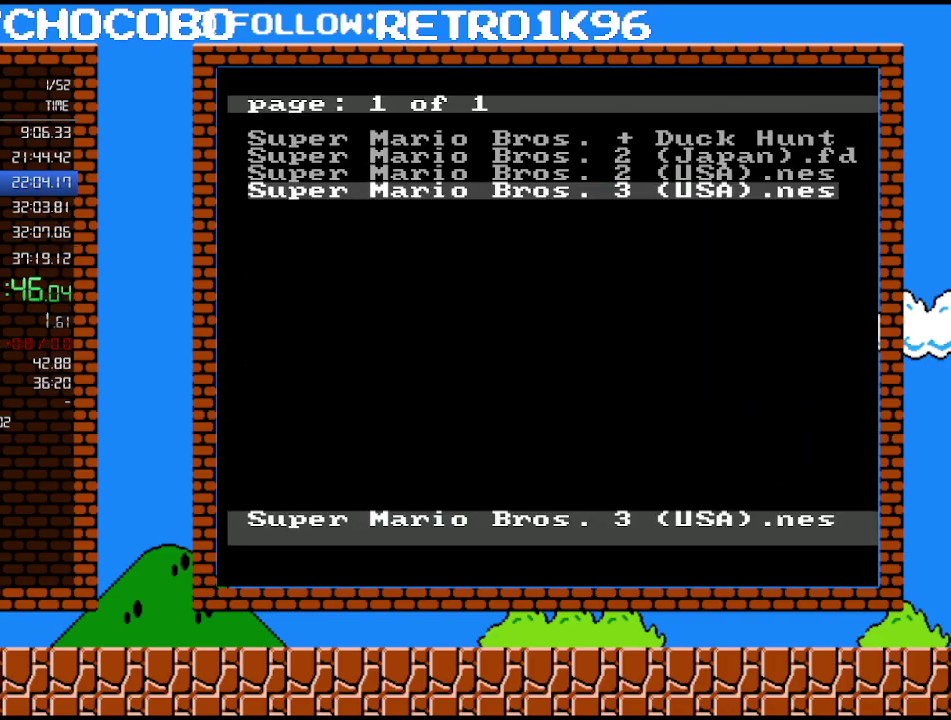
{"buttons": [], "events": []}
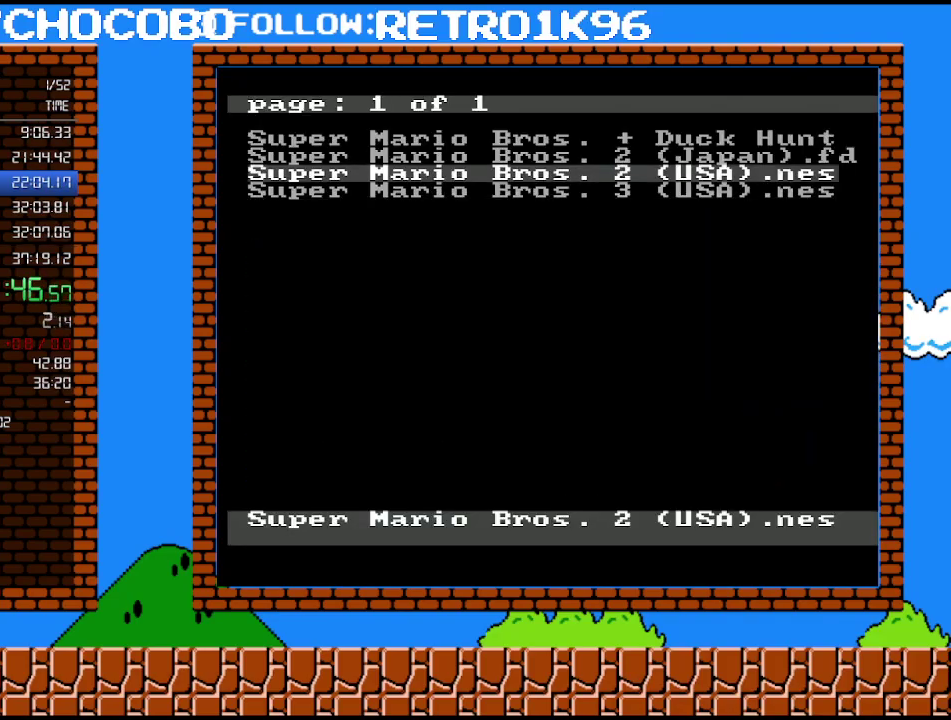
{"buttons": [], "events": []}
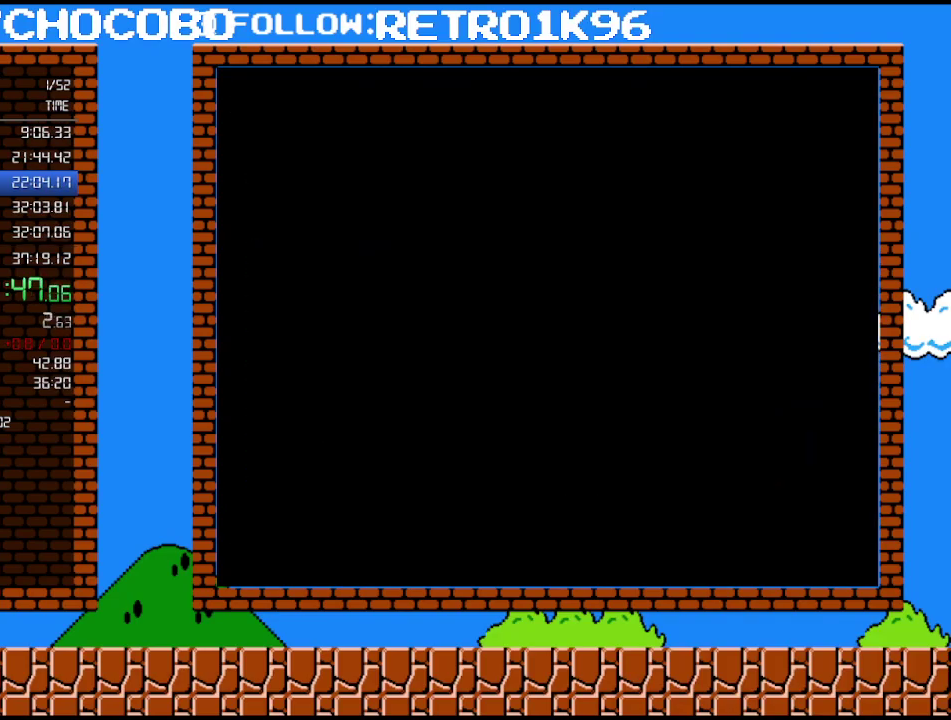
{"buttons": [], "events": []}
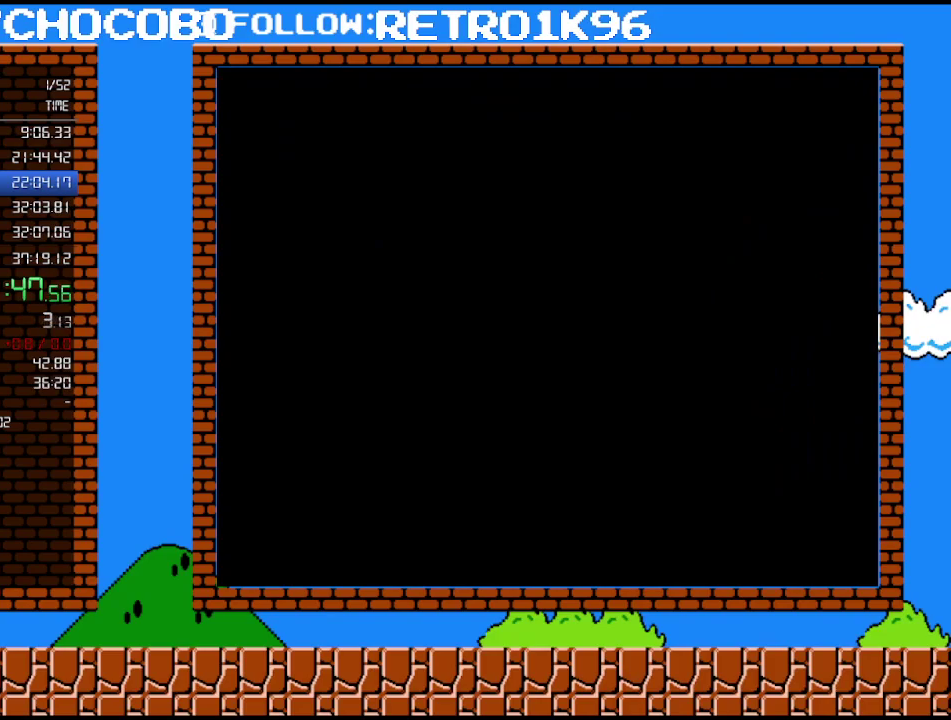
{"buttons": [], "events": []}
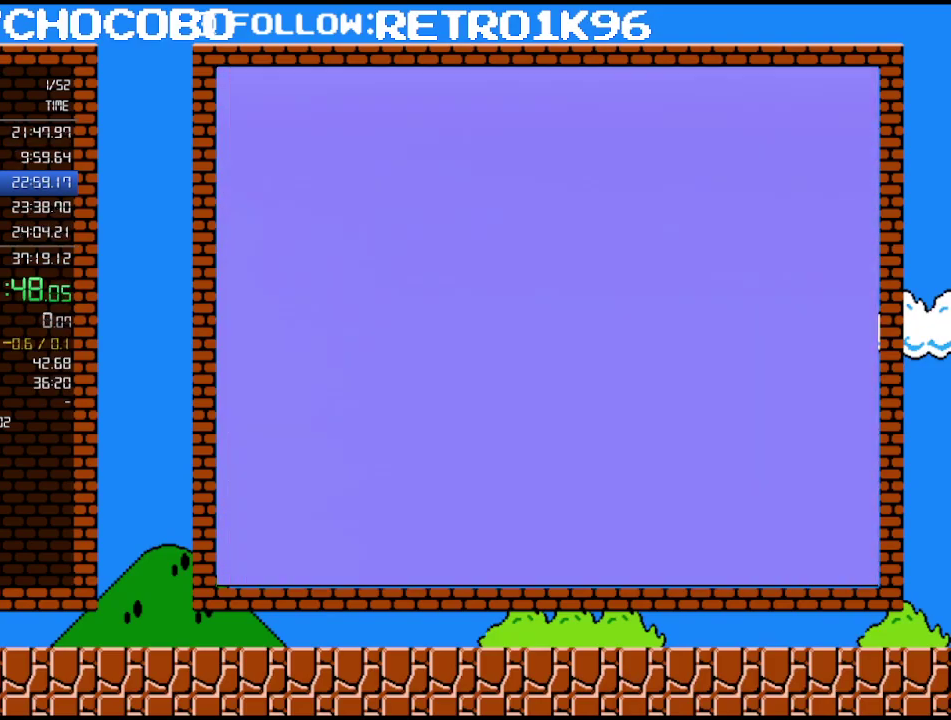
{"buttons": ["DPAD_RIGHT"], "events": [[100, "START", "down"], [150, "START", "up"], [350, "DPAD_RIGHT", "down"], [417, "DPAD_RIGHT", "up"], [500, "DPAD_RIGHT", "down"]]}
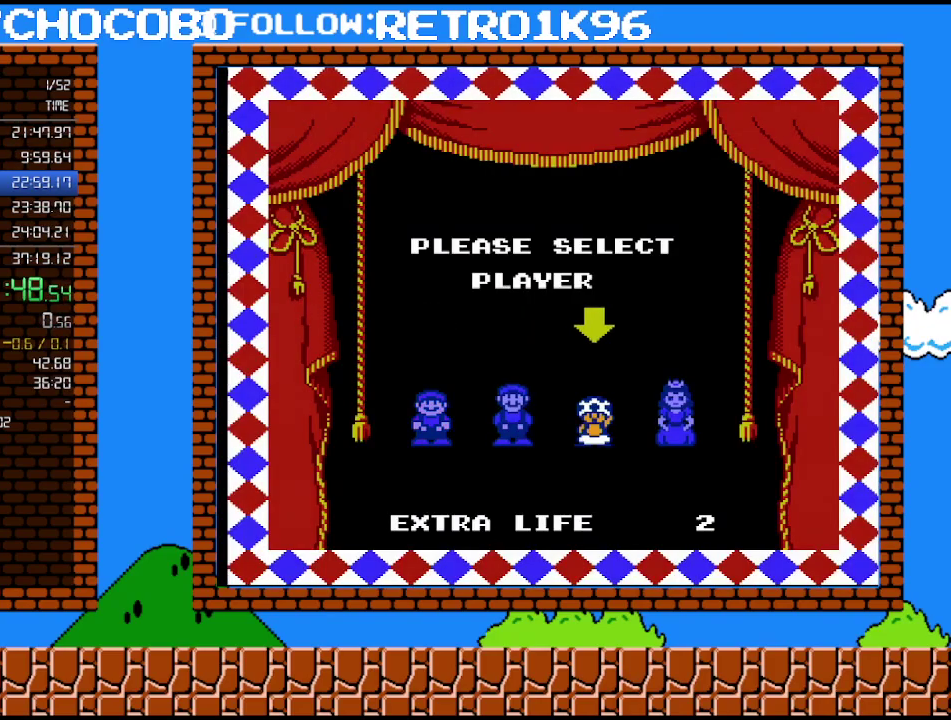
{"buttons": [], "events": [[67, "A", "down"], [67, "DPAD_RIGHT", "up"], [183, "A", "up"]]}
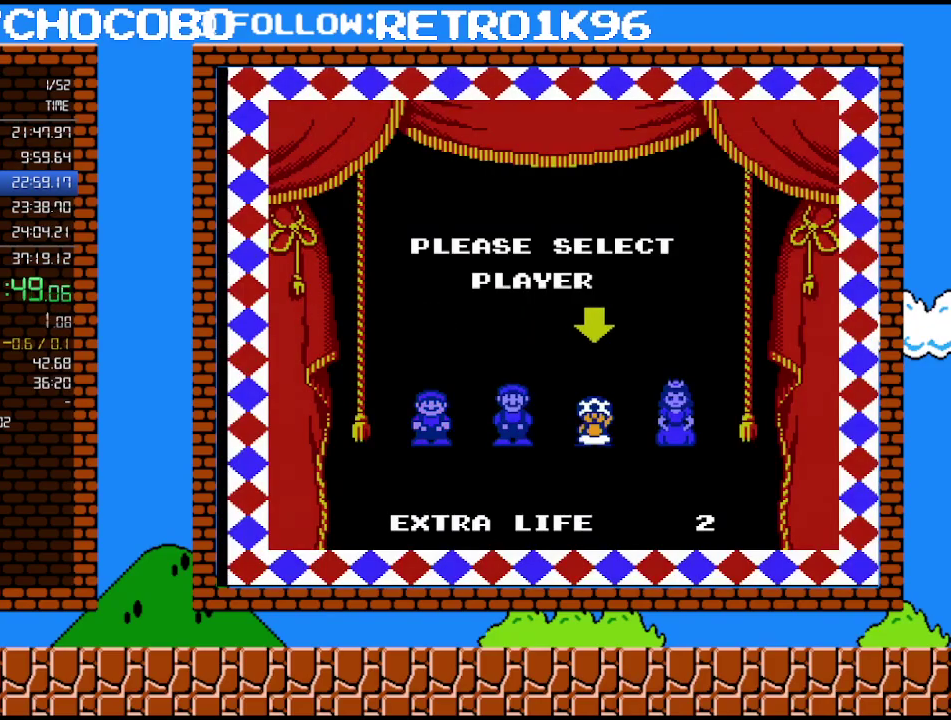
{"buttons": [], "events": []}
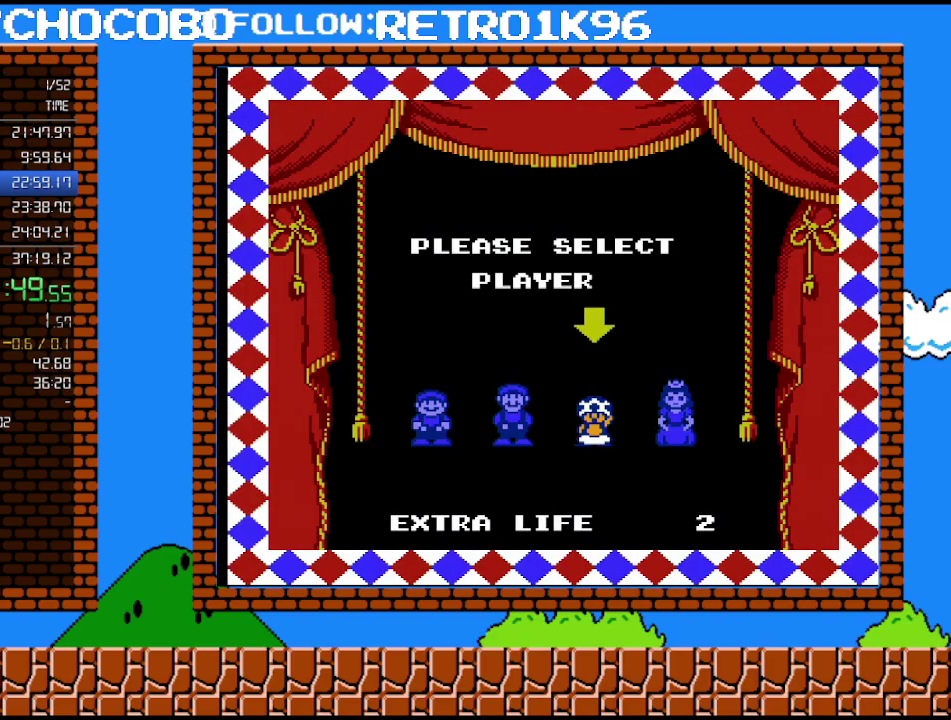
{"buttons": [], "events": []}
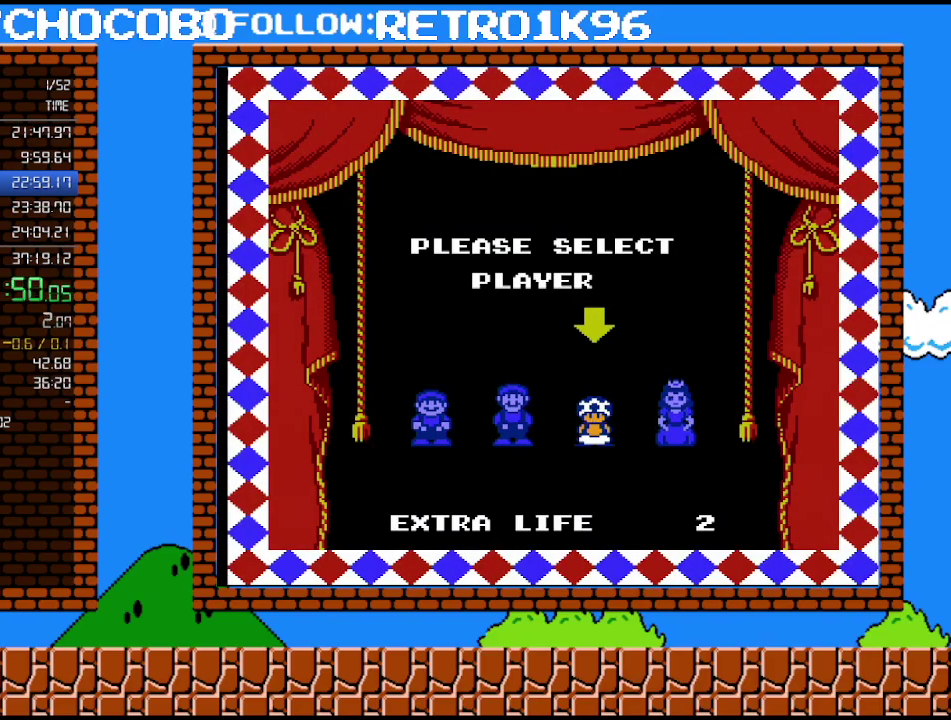
{"buttons": [], "events": []}
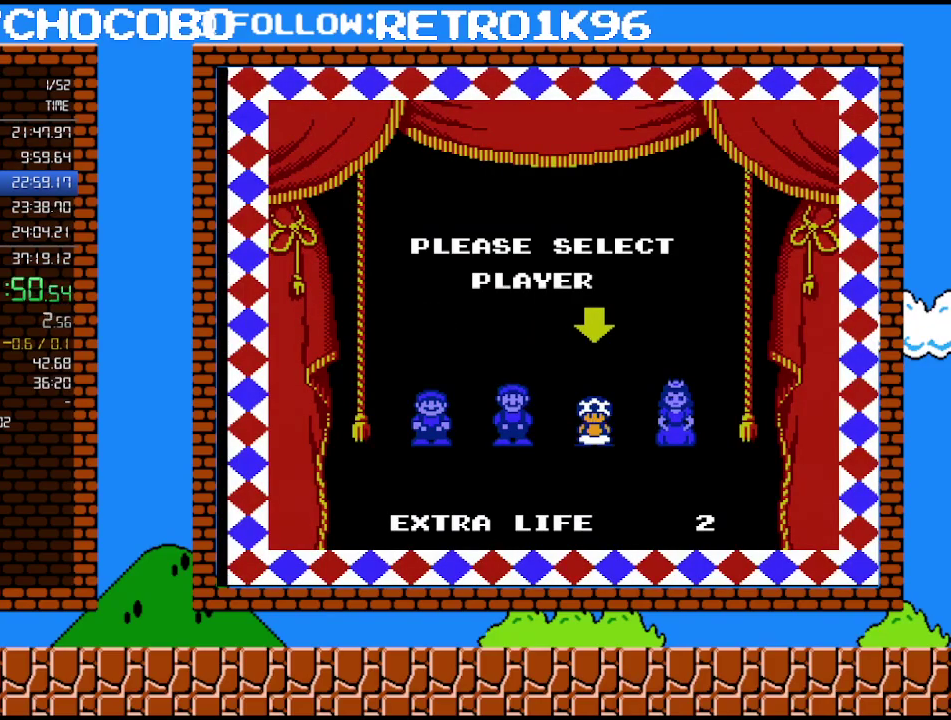
{"buttons": [], "events": []}
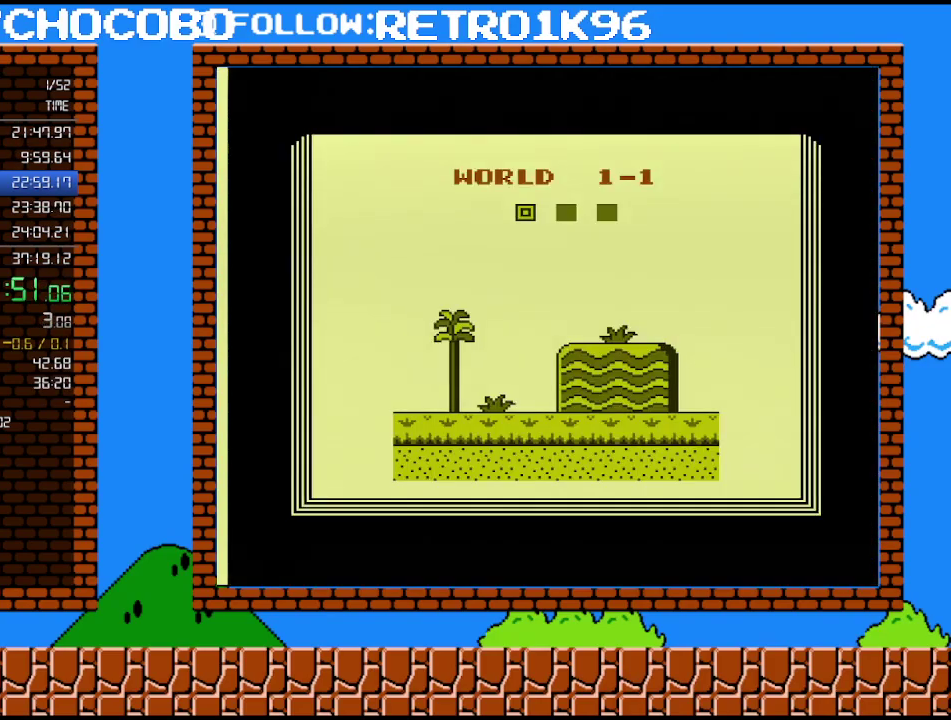
{"buttons": [], "events": []}
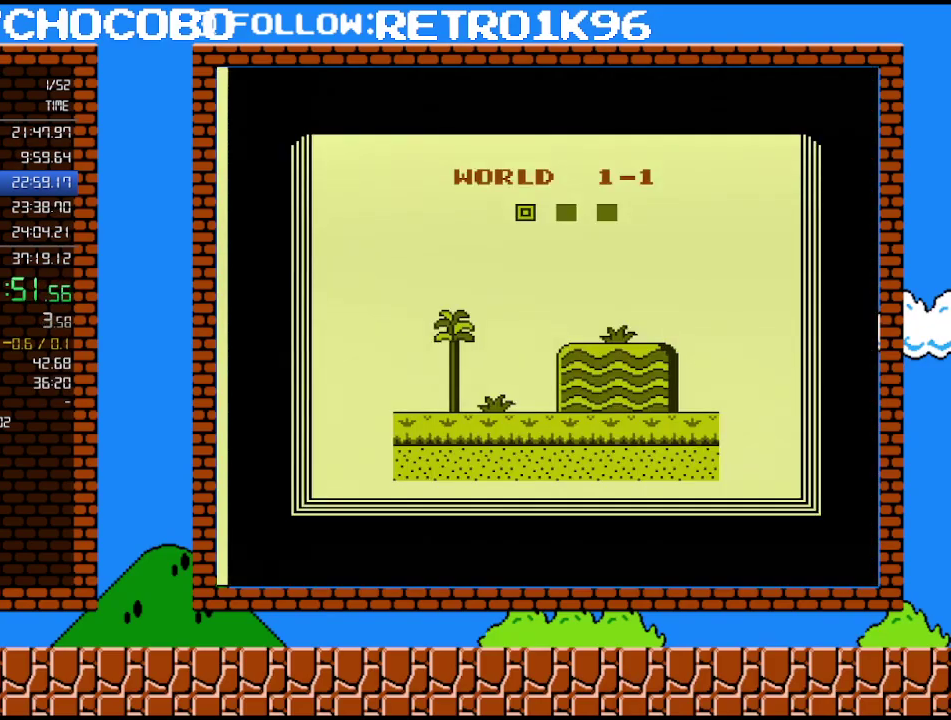
{"buttons": [], "events": []}
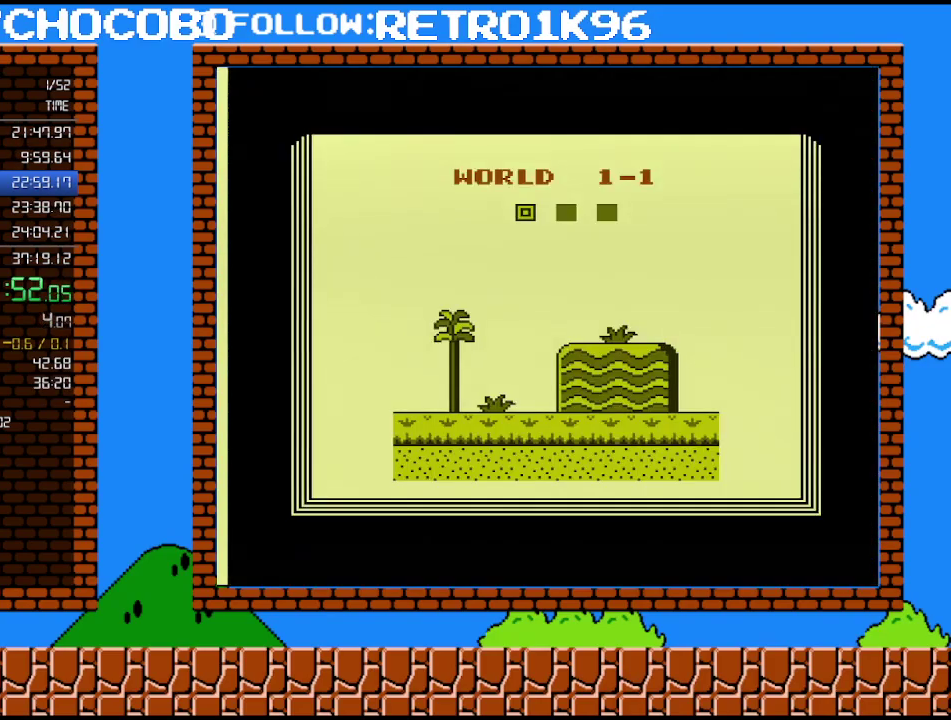
{"buttons": [], "events": []}
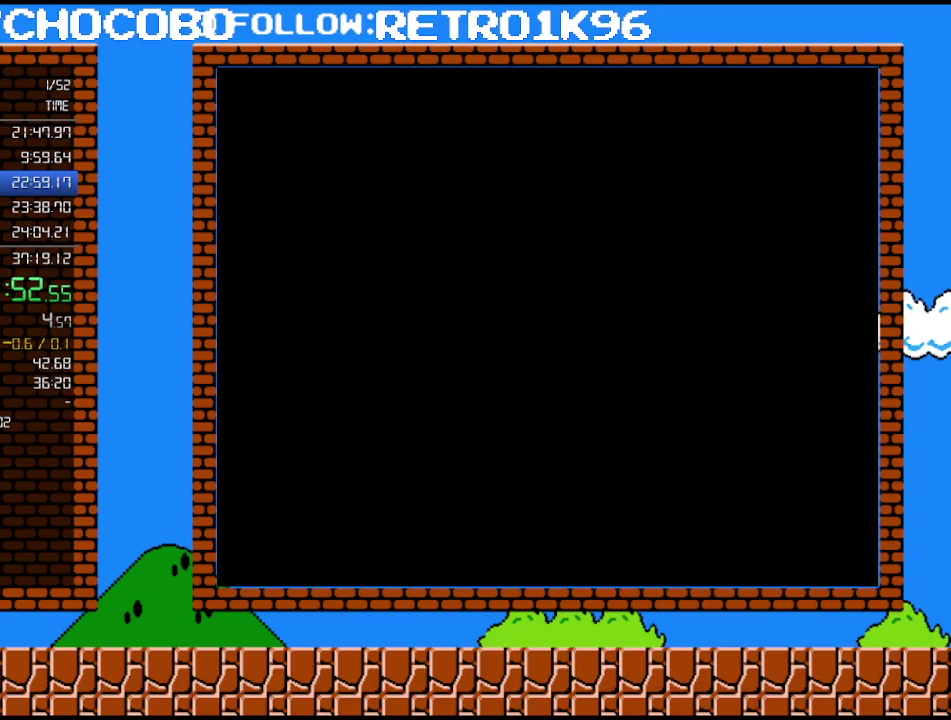
{"buttons": [], "events": []}
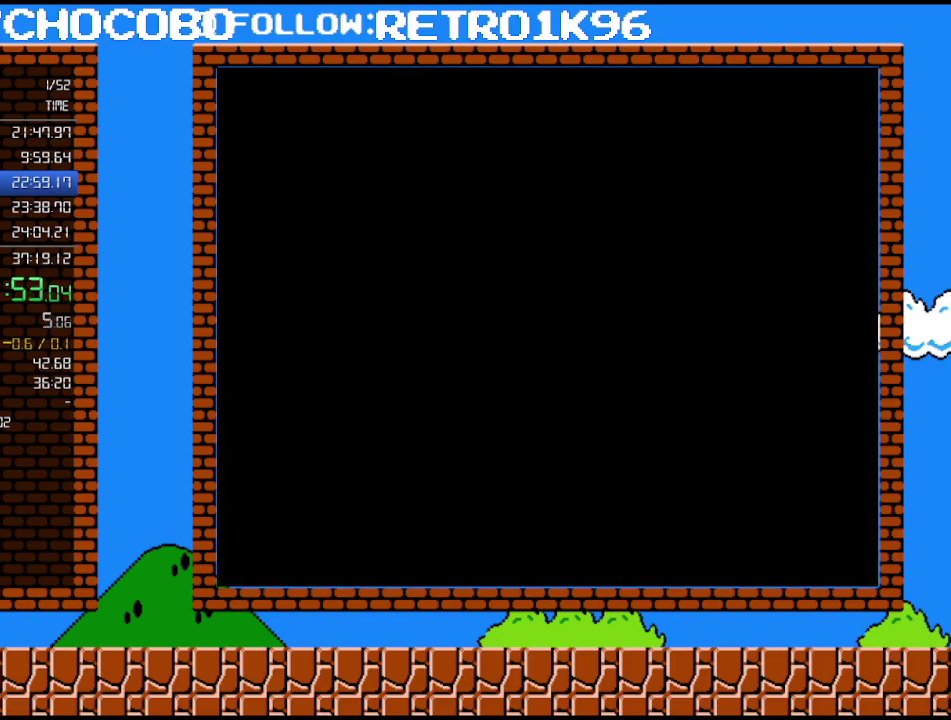
{"buttons": [], "events": []}
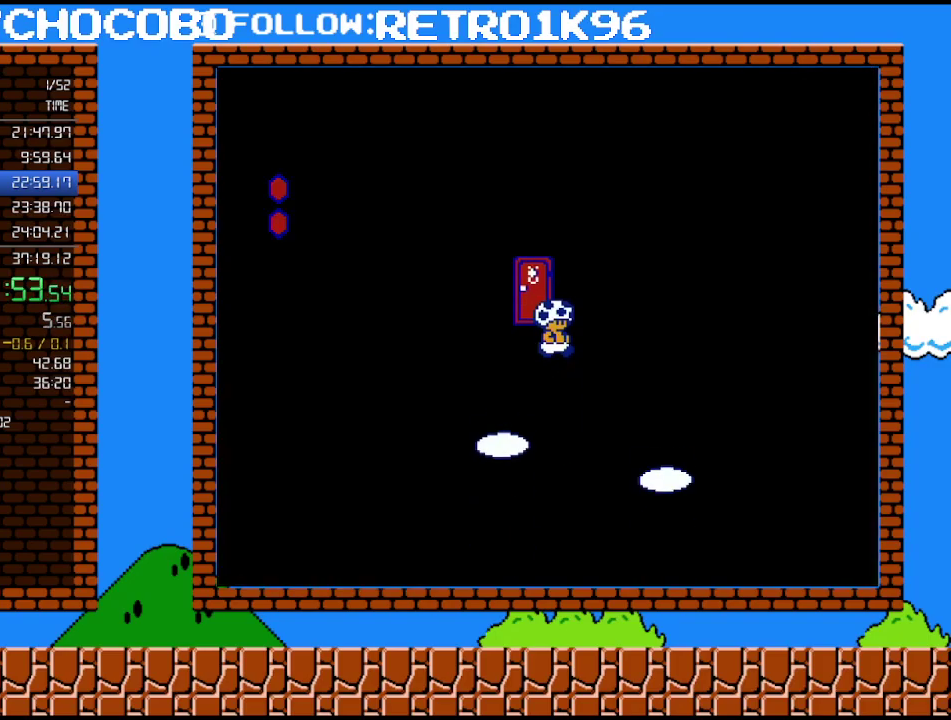
{"buttons": ["B", "DPAD_RIGHT"], "events": [[217, "B", "down"], [317, "DPAD_RIGHT", "down"]]}
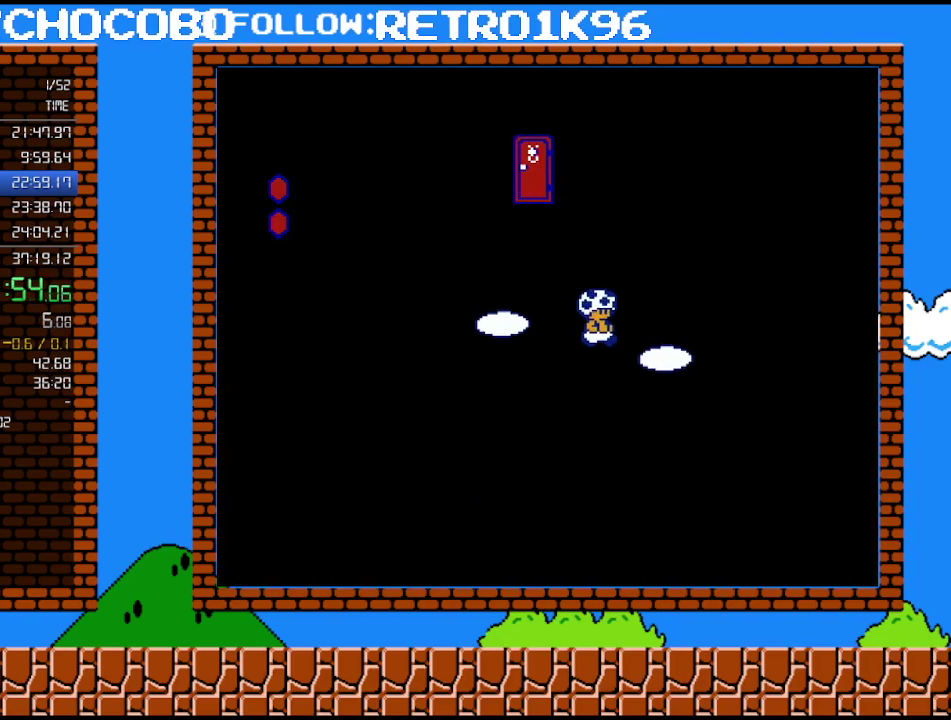
{"buttons": ["B"], "events": [[150, "DPAD_RIGHT", "up"], [217, "DPAD_LEFT", "down"], [367, "DPAD_LEFT", "up"]]}
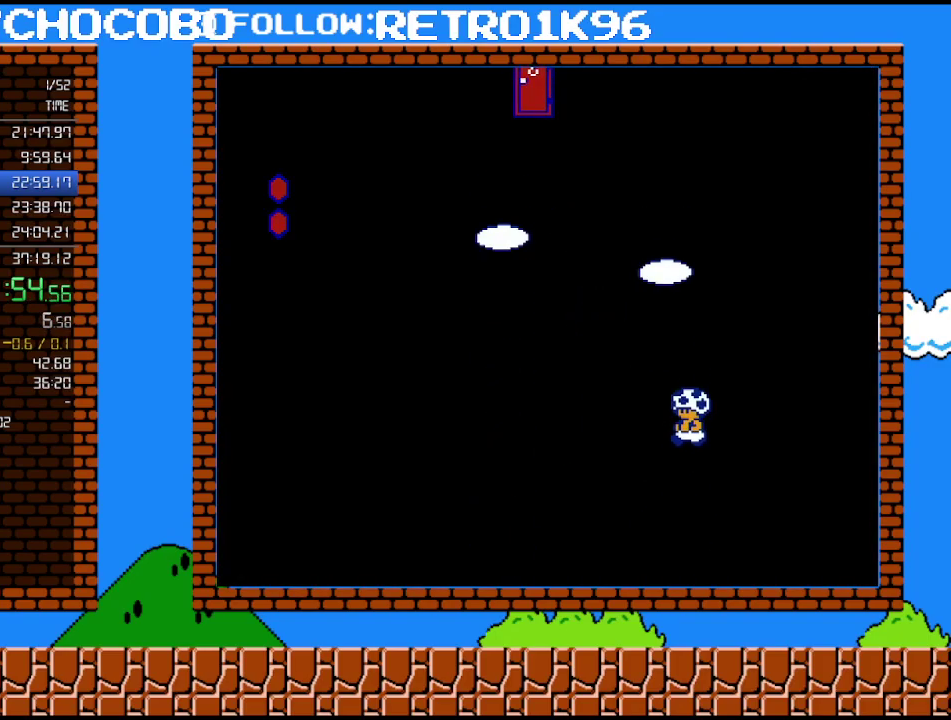
{"buttons": ["B"], "events": []}
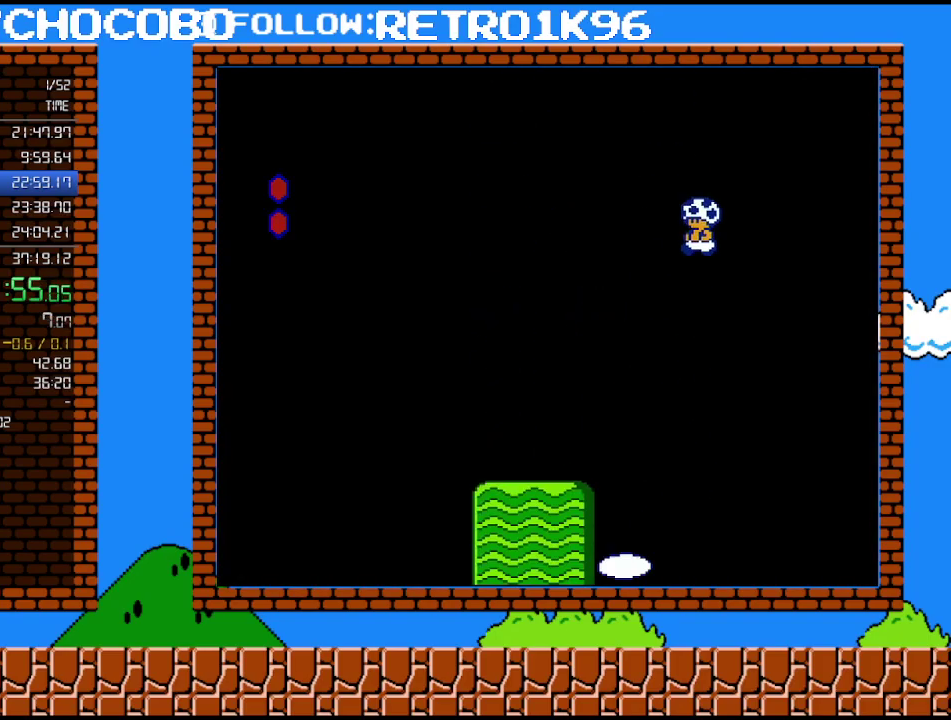
{"buttons": ["B"], "events": [[283, "DPAD_LEFT", "down"], [350, "DPAD_LEFT", "up"]]}
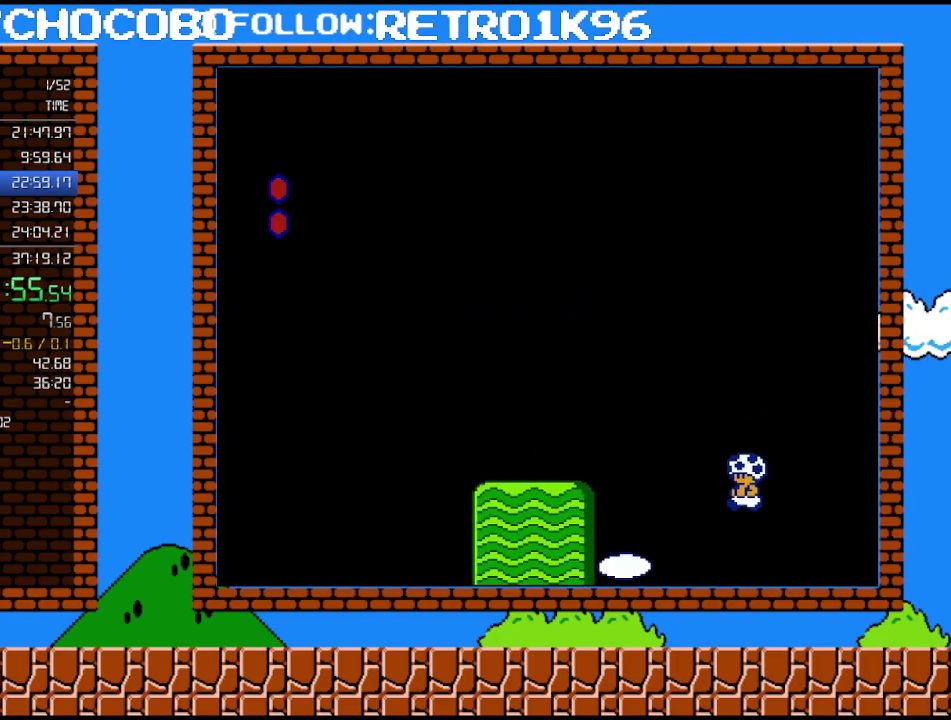
{"buttons": ["B"], "events": [[67, "DPAD_LEFT", "down"], [150, "DPAD_LEFT", "up"]]}